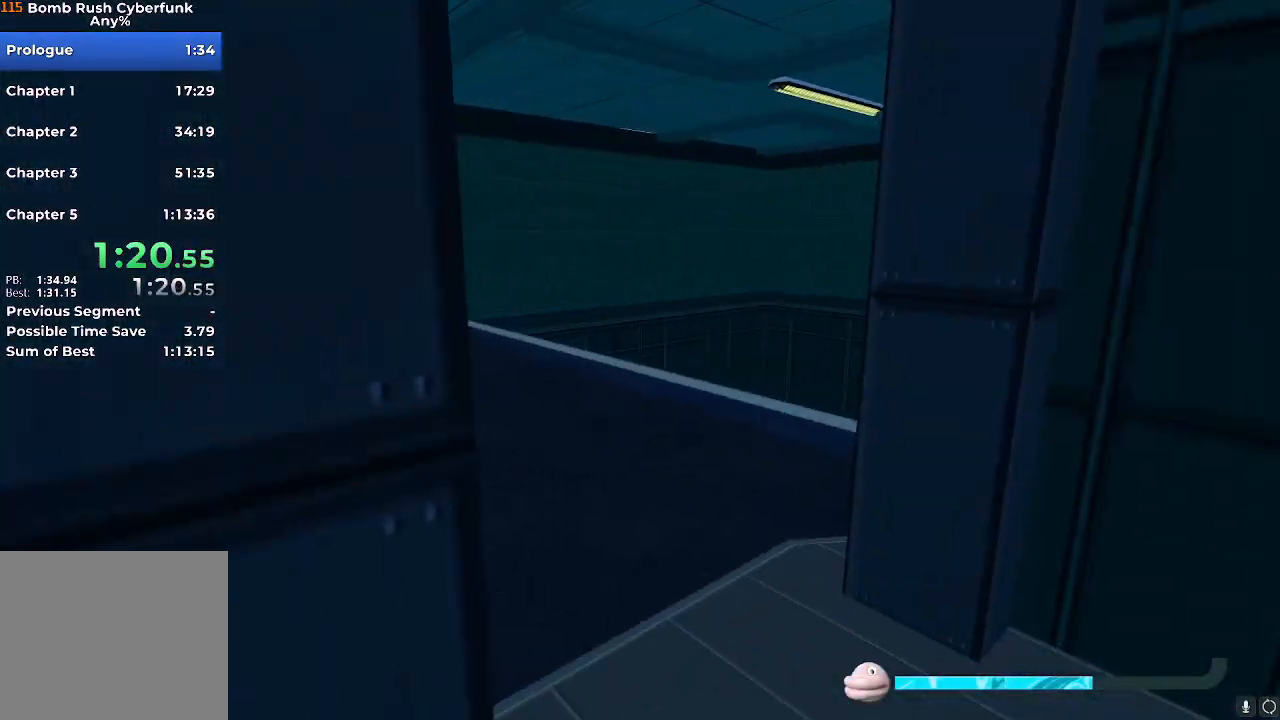
Gameplay with a controller (Nintendo layout); each line is a JSON object with the inputs held at the frame after it. "events" lists button and stick changes between this image and that frame as [ms after this image, input, new state], when the widget could be followed in between. Not read: L3 R3.
{"buttons": [], "left_stick": "down-left", "right_stick": "right", "events": [[83, "right_stick", "right"], [100, "left_stick", "up"], [333, "left_stick", "left"], [400, "left_stick", "down-left"]]}
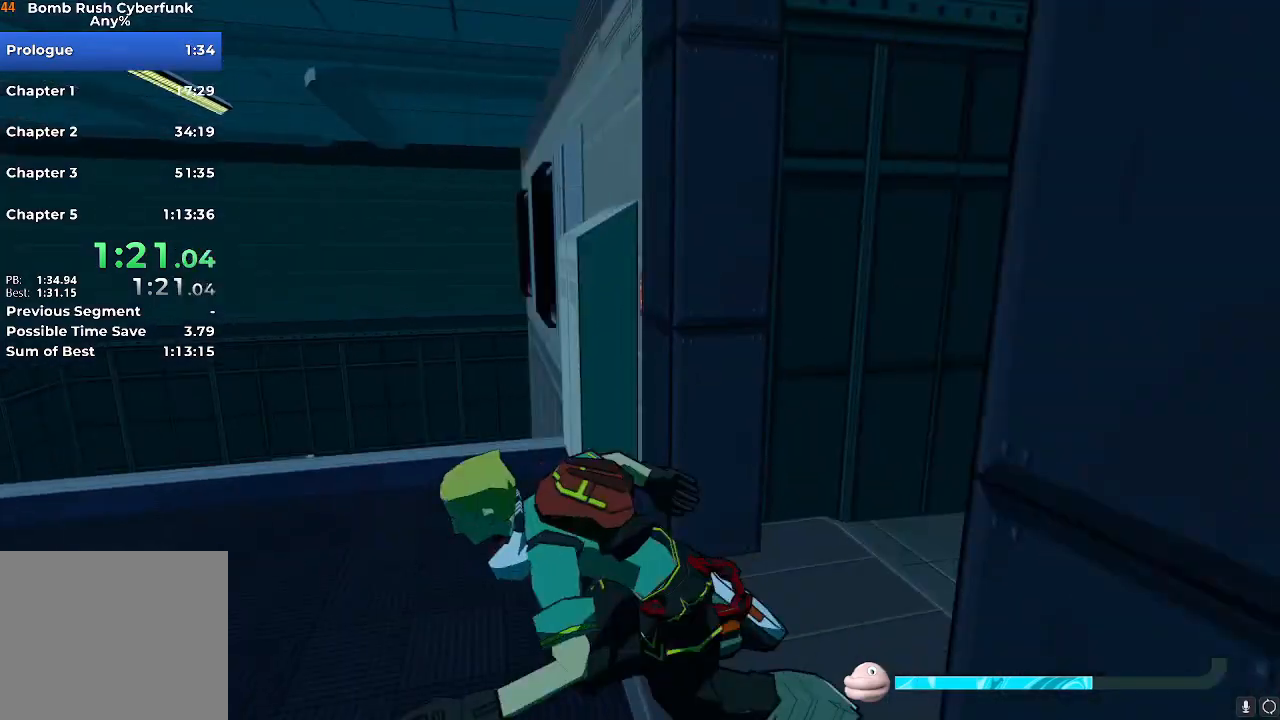
{"buttons": [], "left_stick": "up", "right_stick": "right", "events": [[134, "left_stick", "up-left"], [250, "right_stick", "center"], [384, "right_stick", "right"], [451, "left_stick", "up"]]}
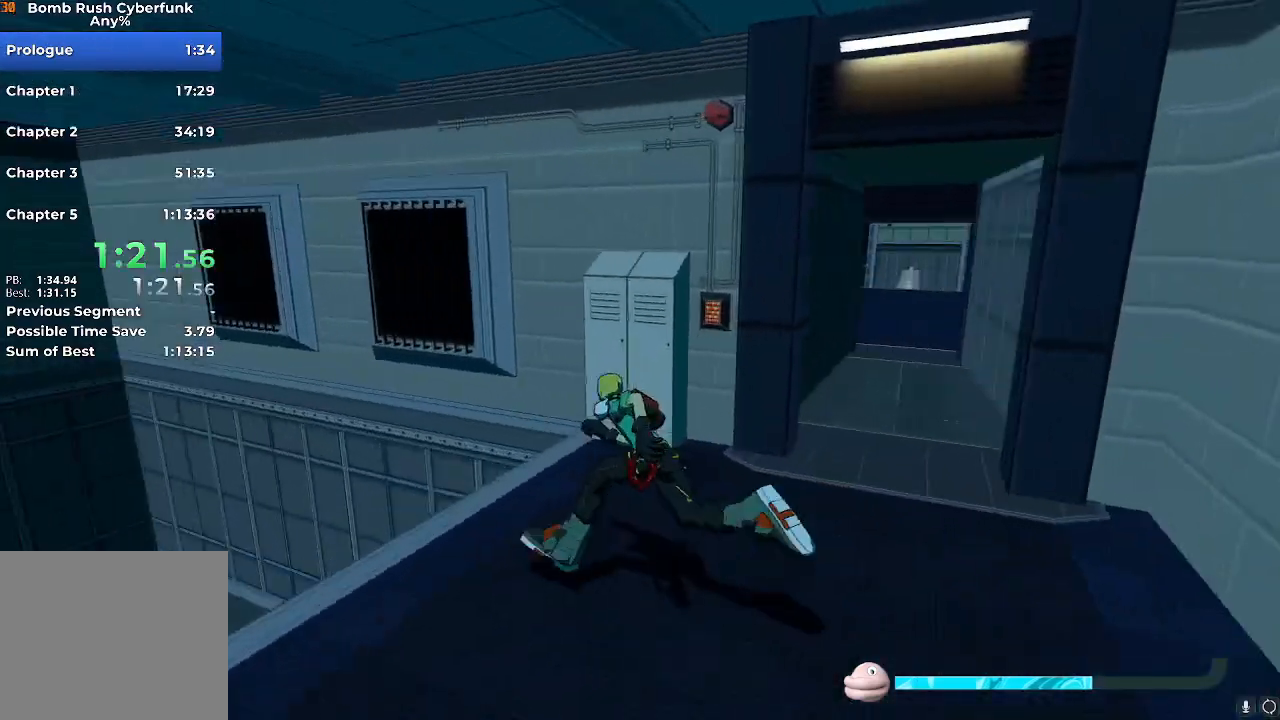
{"buttons": [], "left_stick": "up", "right_stick": "center", "events": [[100, "right_stick", "center"], [267, "A", "down"], [350, "left_stick", "up-right"], [367, "A", "up"], [467, "left_stick", "up"]]}
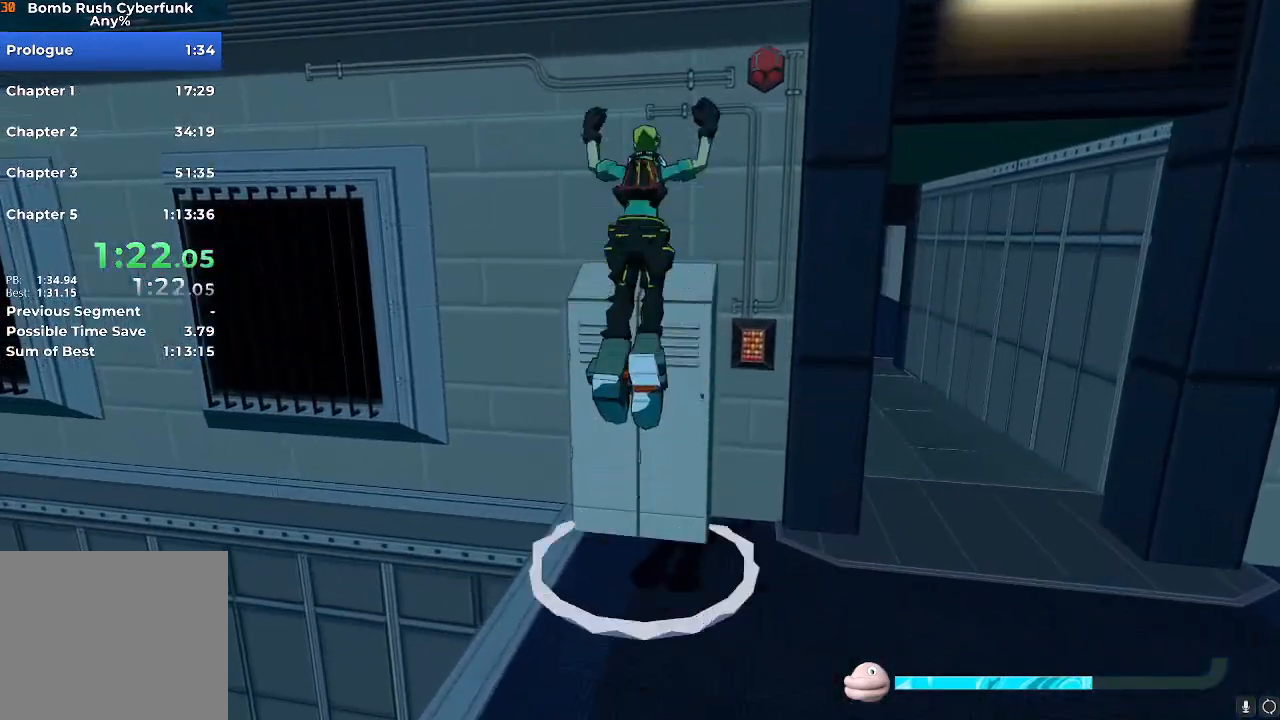
{"buttons": [], "left_stick": "up", "right_stick": "center", "events": [[33, "right_stick", "right"], [167, "right_stick", "center"]]}
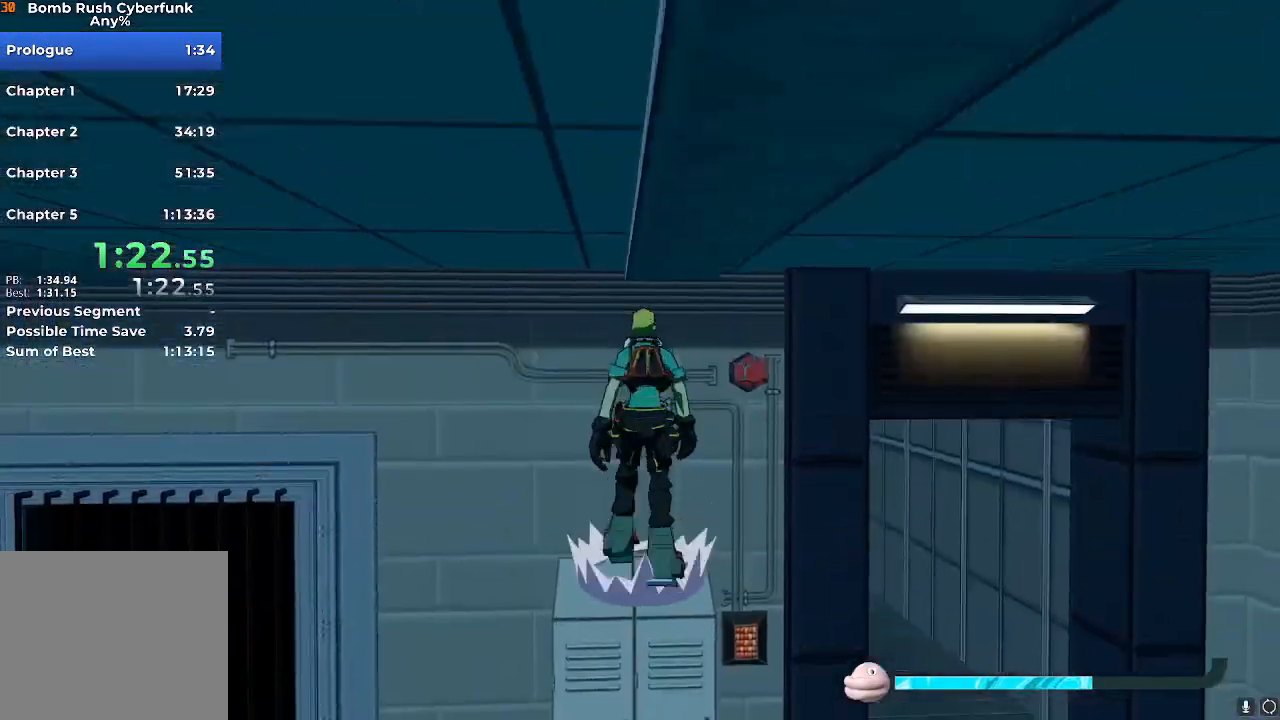
{"buttons": [], "left_stick": "down-right", "right_stick": "center", "events": [[50, "R2", "down"], [66, "left_stick", "center"], [133, "left_stick", "down-right"], [500, "R2", "up"]]}
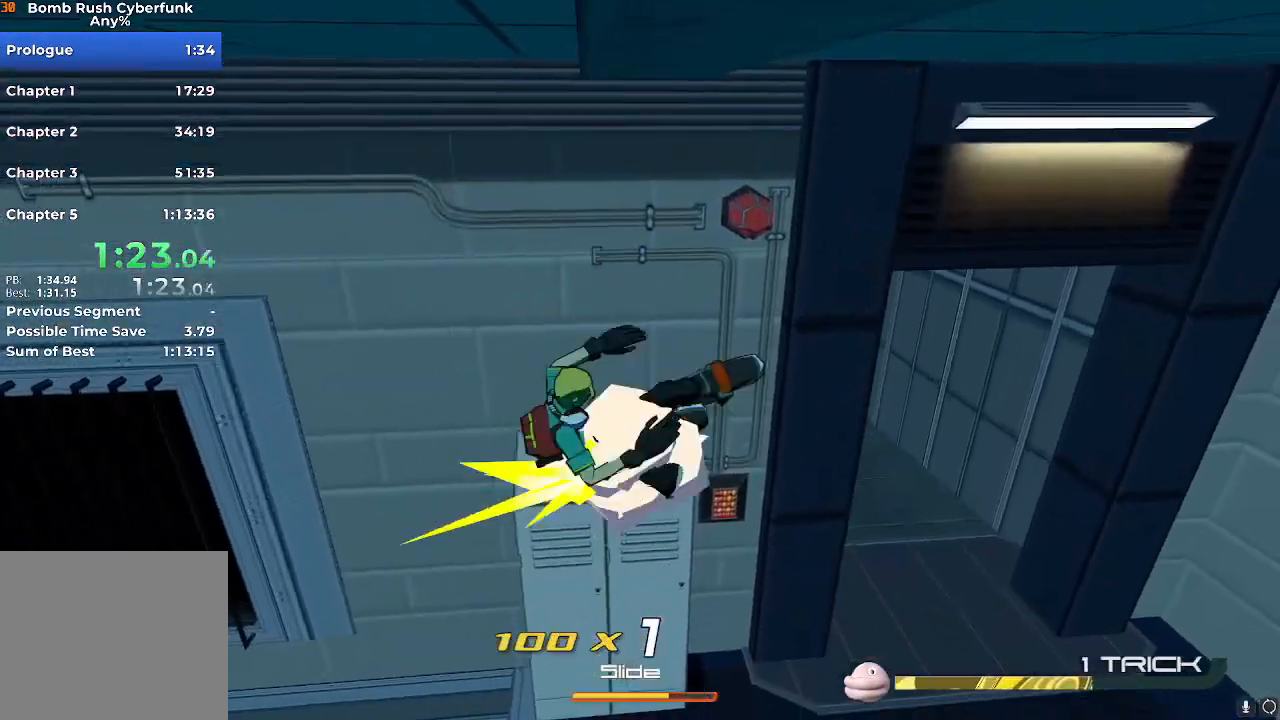
{"buttons": [], "left_stick": "center", "right_stick": "center", "events": [[50, "A", "down"], [50, "left_stick", "center"], [267, "A", "up"]]}
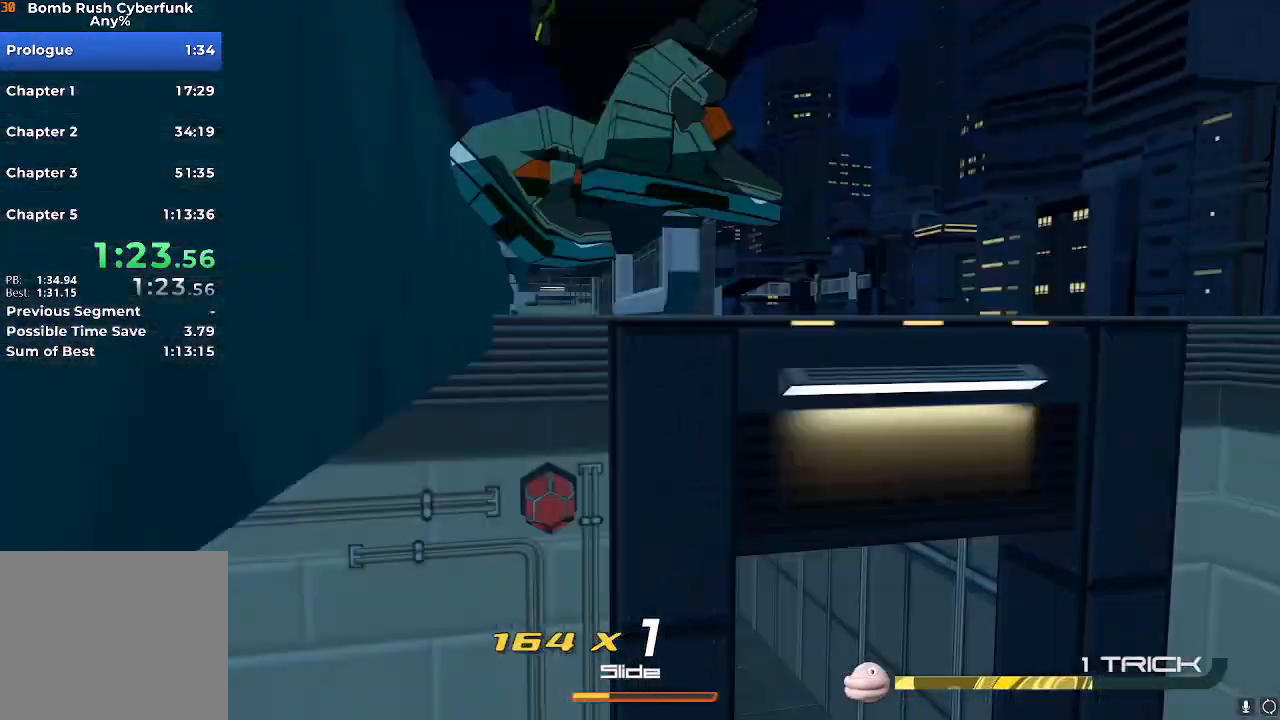
{"buttons": ["L2"], "left_stick": "up", "right_stick": "center", "events": [[16, "left_stick", "up-right"], [150, "A", "down"], [350, "A", "up"], [400, "left_stick", "up"], [483, "L2", "down"]]}
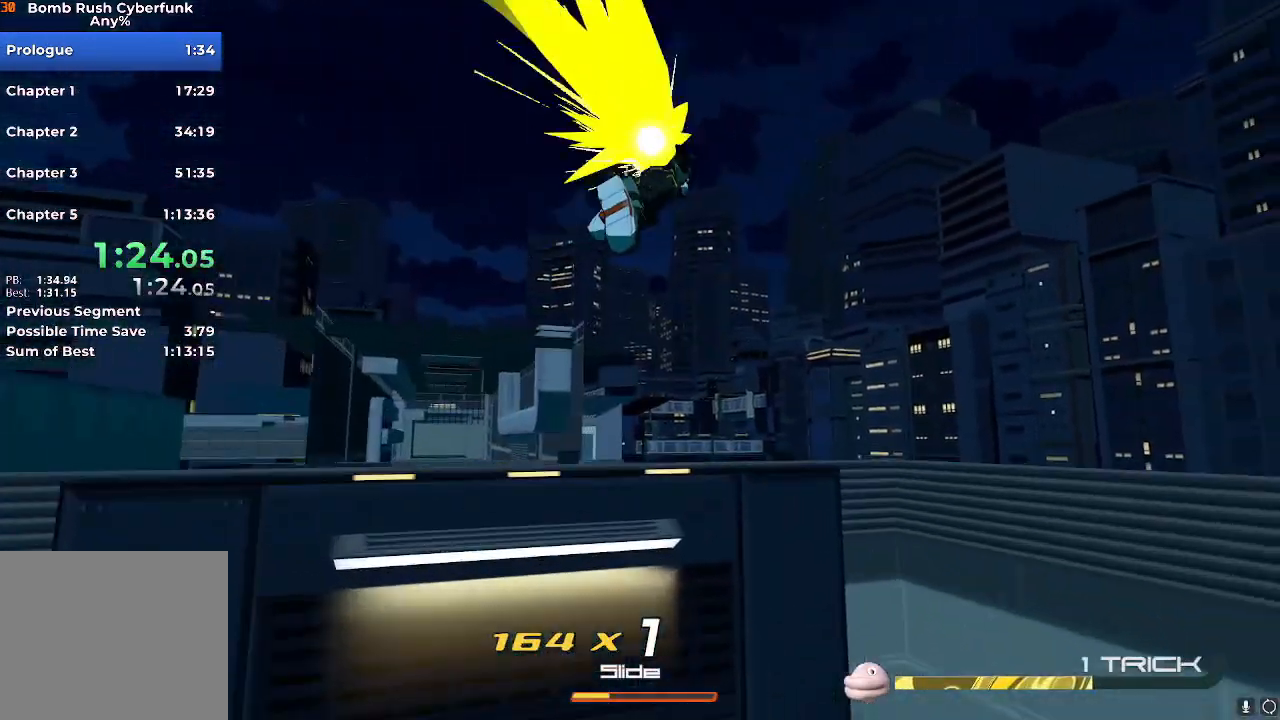
{"buttons": [], "left_stick": "up", "right_stick": "center", "events": [[17, "right_stick", "down"], [184, "right_stick", "center"], [234, "L2", "up"]]}
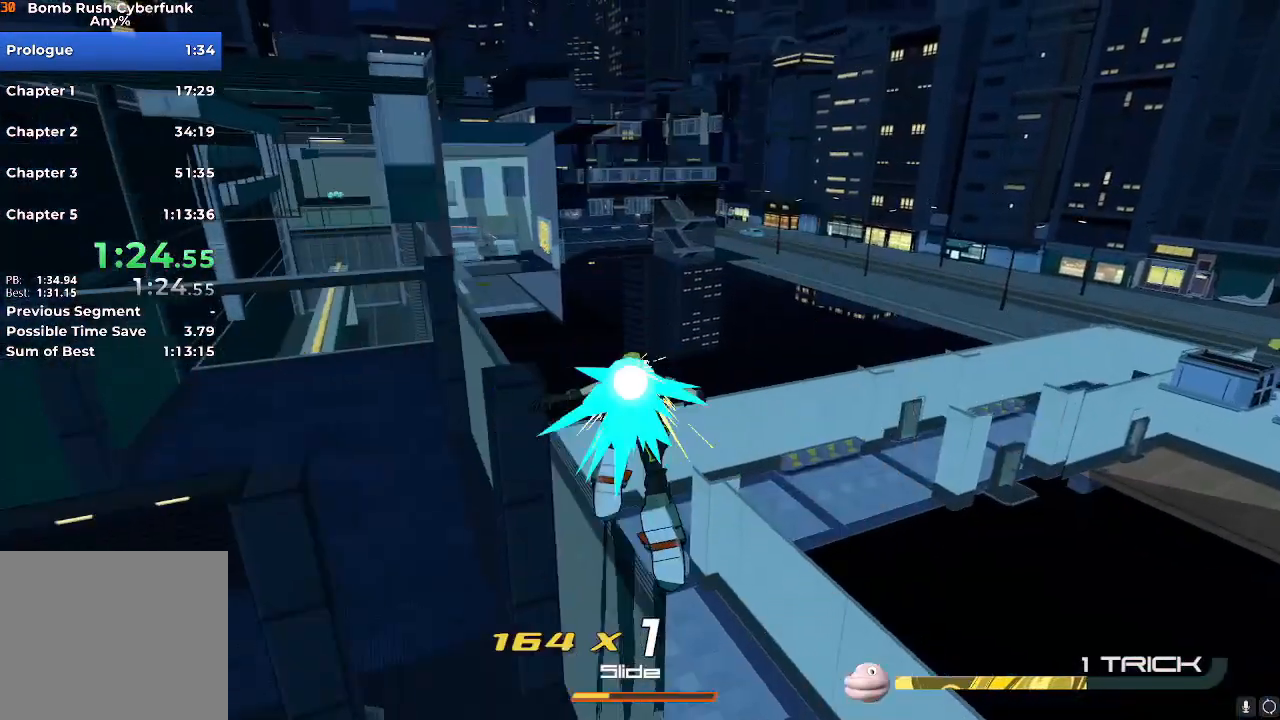
{"buttons": ["R2"], "left_stick": "up", "right_stick": "center", "events": [[66, "R2", "down"]]}
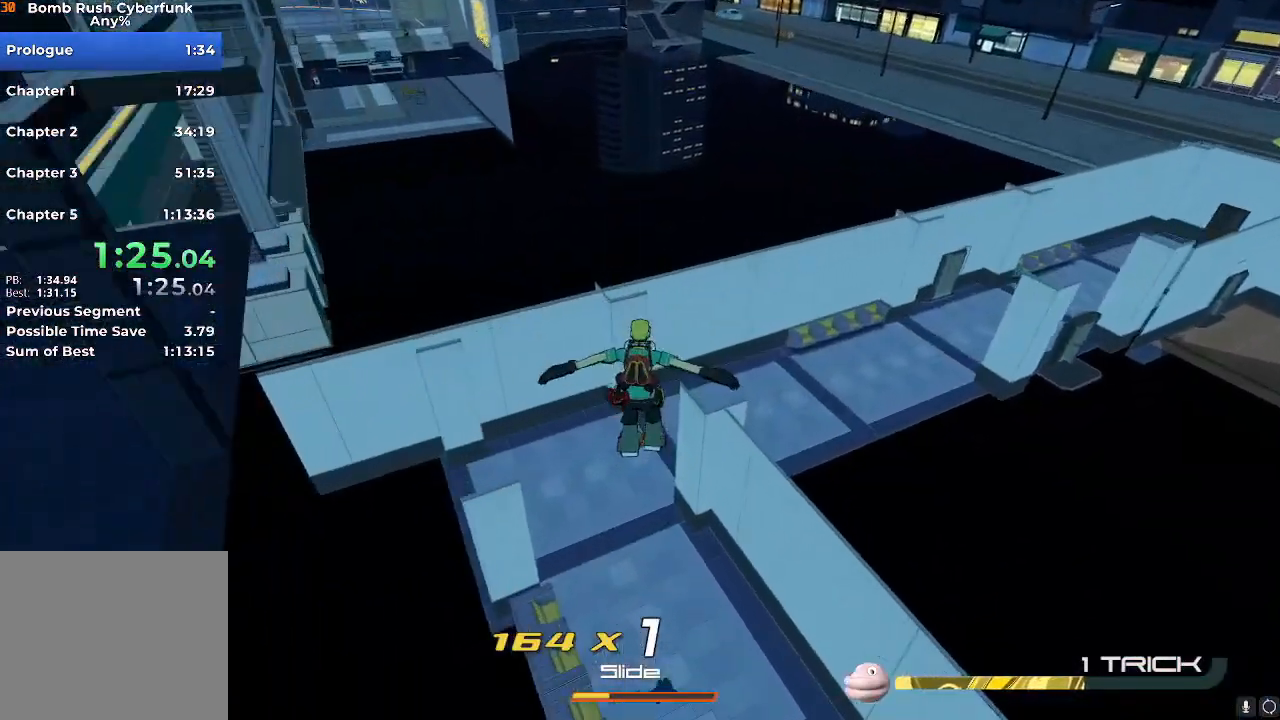
{"buttons": [], "left_stick": "up-right", "right_stick": "center", "events": [[50, "left_stick", "up-right"], [117, "R2", "up"], [117, "right_stick", "up-right"], [434, "right_stick", "center"]]}